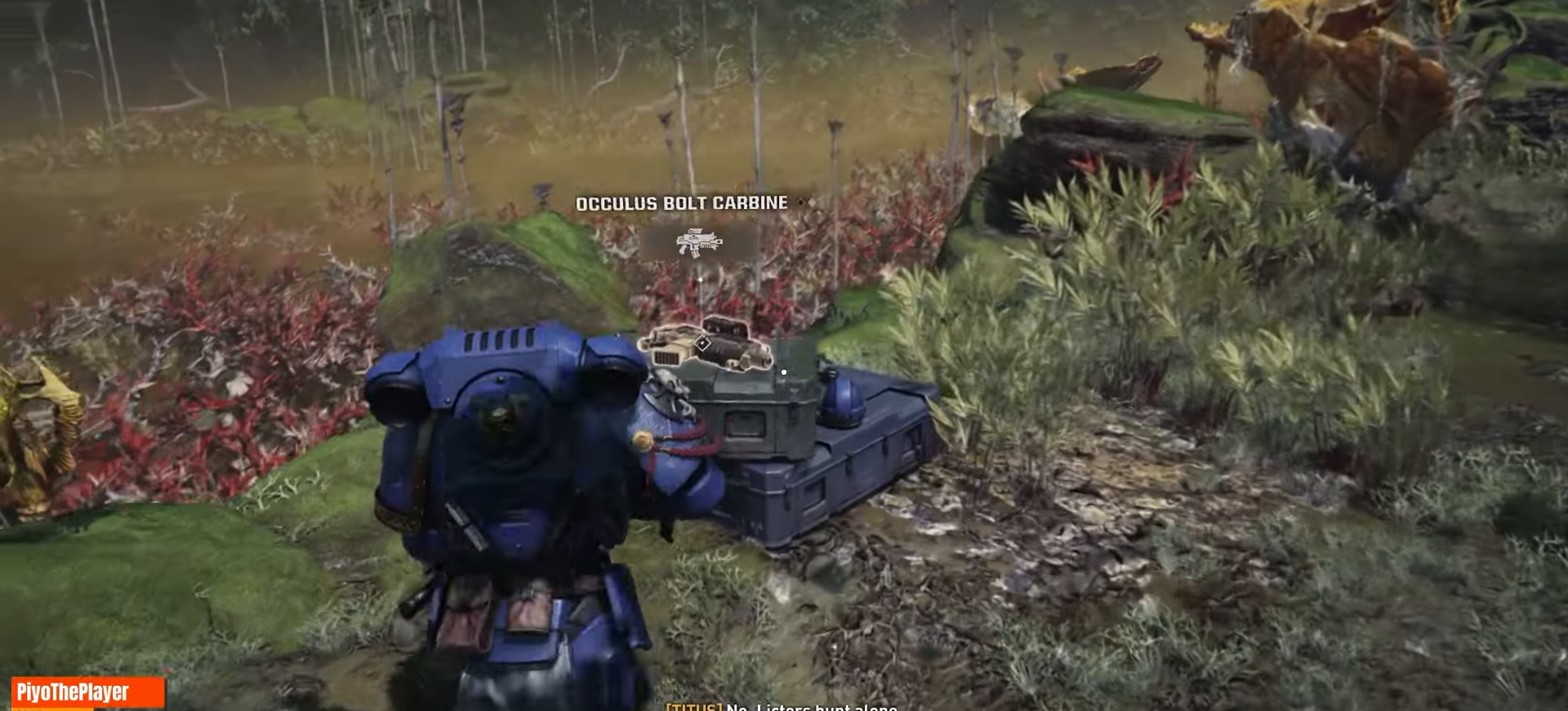
Gameplay with keyboard and mouse; each line is a JSON object with the keys and mouse buttons held at the frame after it. "events" lists presses ("down") and releases ("up") of "a", "ctrl", "d", "e", "f", "q", "r", "s", "shift", "space", "tab", "w", "mouse_left", "mouse_wheel", "mouse_right", "mouse_mb4" and "mouse_mb5" between this image and that frame as [ms after this image, input, new state], when the widget could be followed in between. "mouse_left", "mouse_wheel", "mouse_right", "mouse_mb4", "mouse_mb5" = the "left", "wheel", "right", "mb4", "mb5" buttons of the "mouse" list. No other keys are recorded. "wheel" means that the mouse wheel is clicked or scrolled. Not read: mouse_move.
{"keys": [], "mouse": [], "events": [[166, "w", "up"]]}
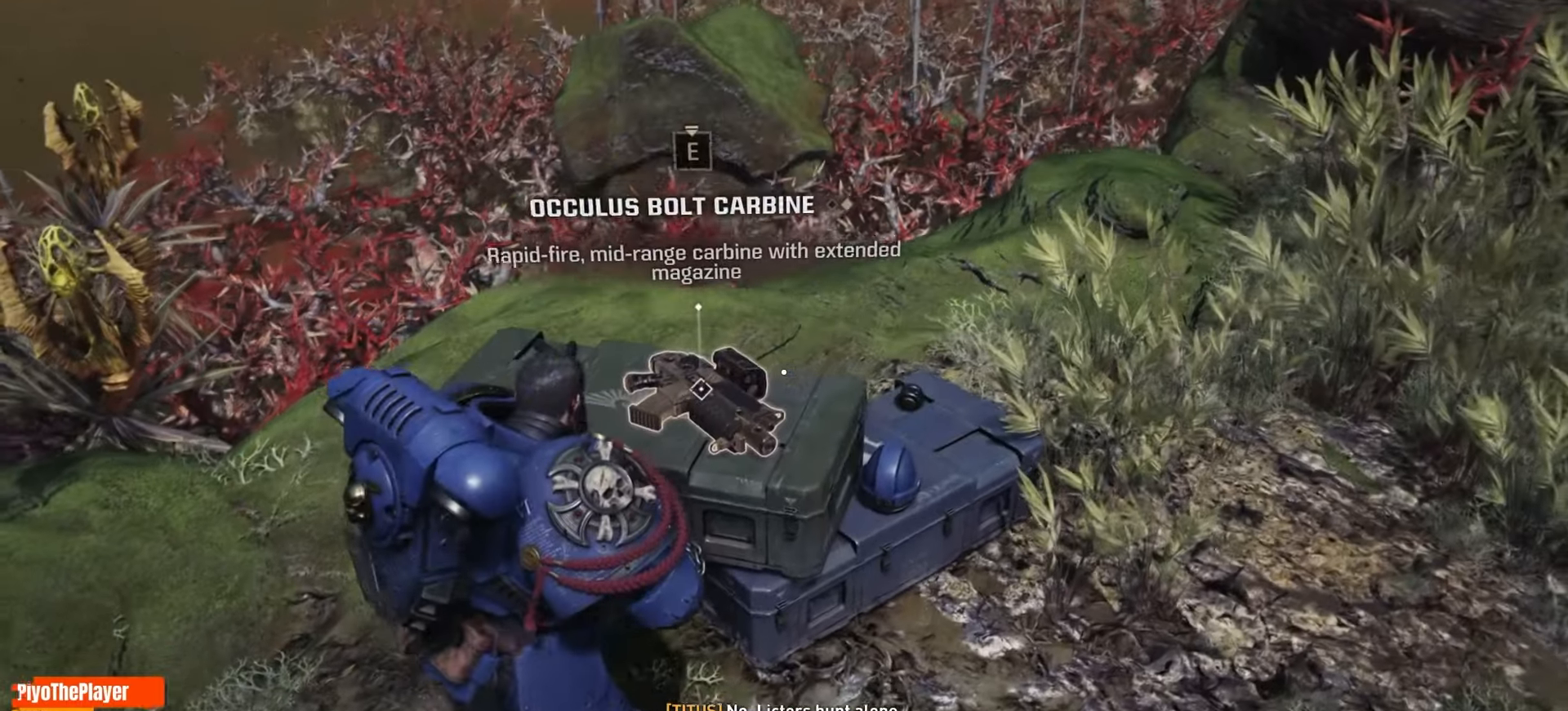
{"keys": [], "mouse": [], "events": []}
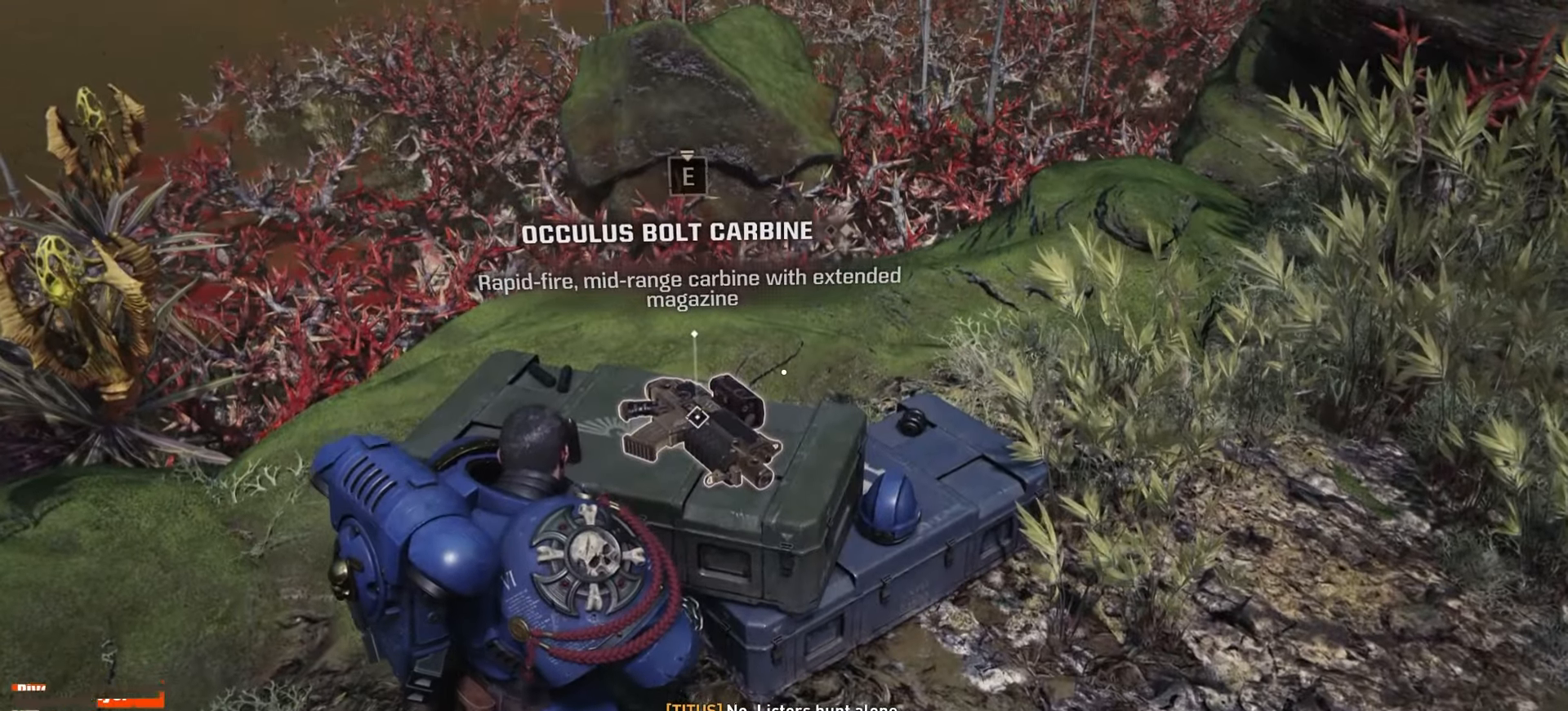
{"keys": [], "mouse": [], "events": []}
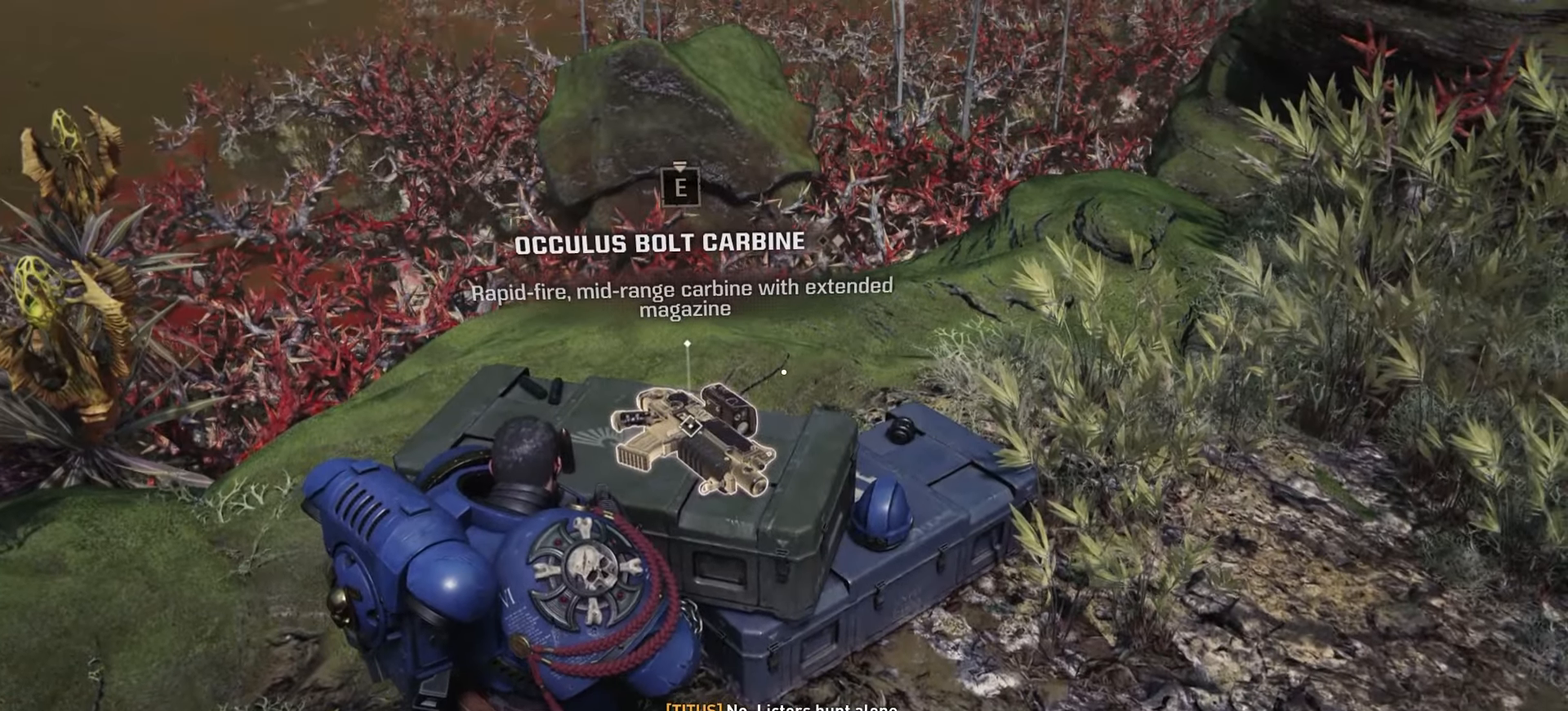
{"keys": [], "mouse": [], "events": []}
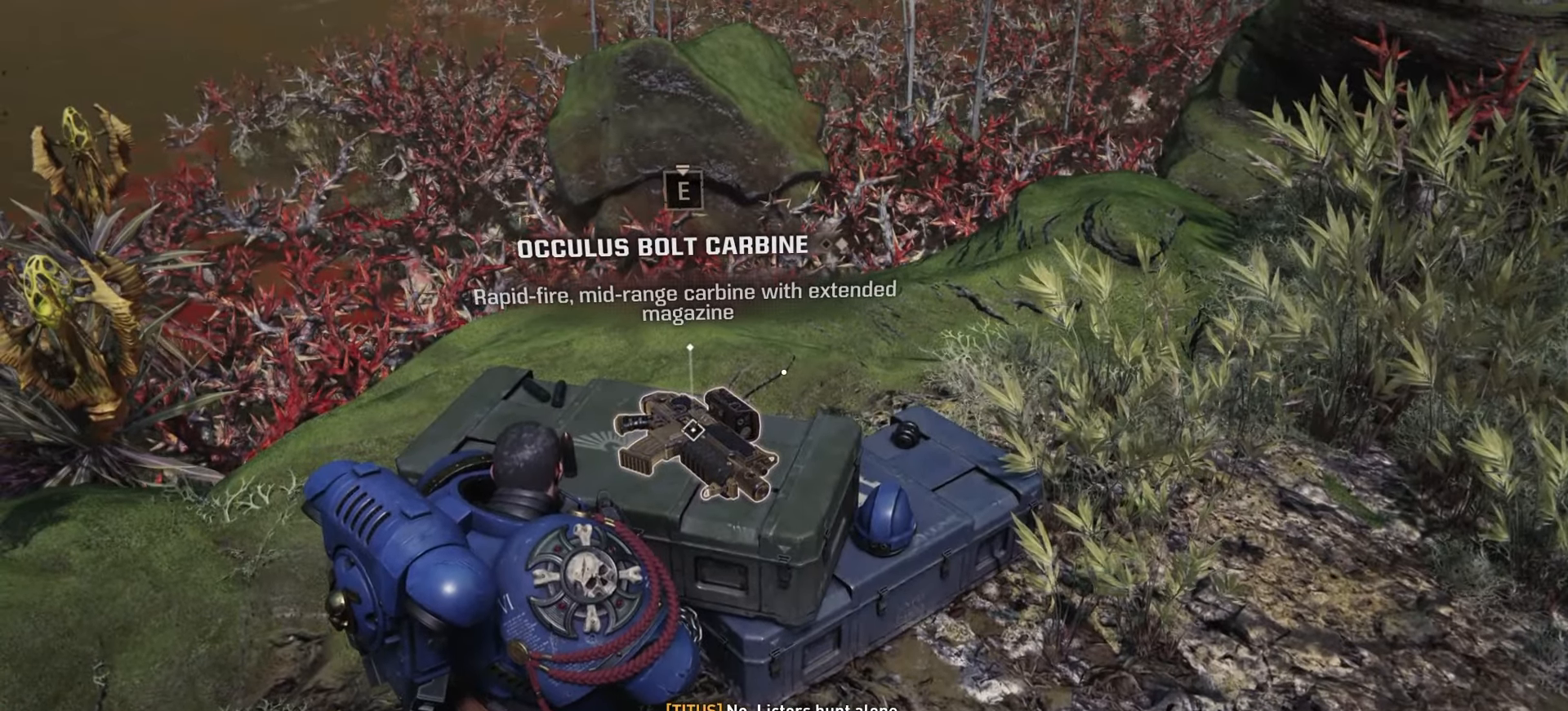
{"keys": ["d"], "mouse": [], "events": [[250, "d", "down"]]}
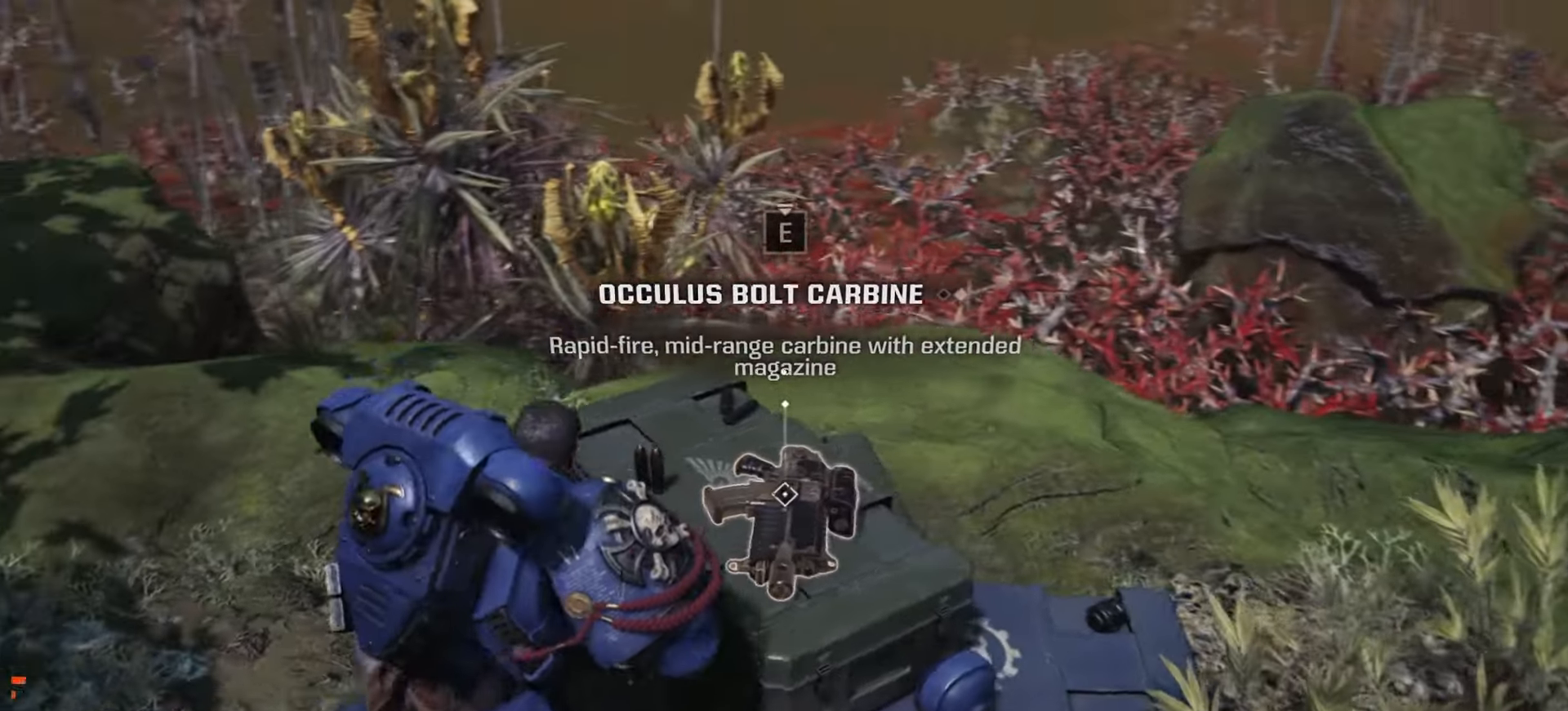
{"keys": [], "mouse": [], "events": [[66, "d", "up"]]}
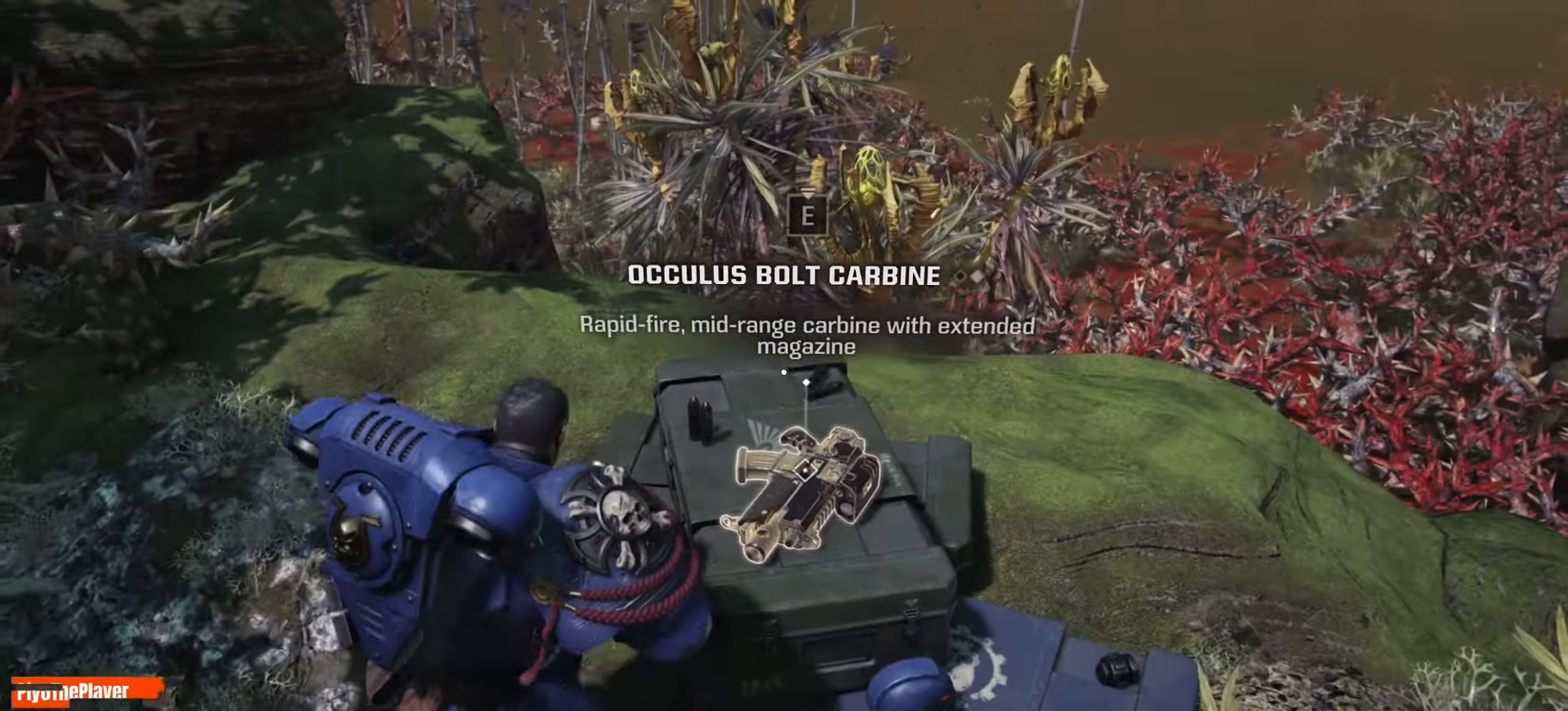
{"keys": [], "mouse": [], "events": []}
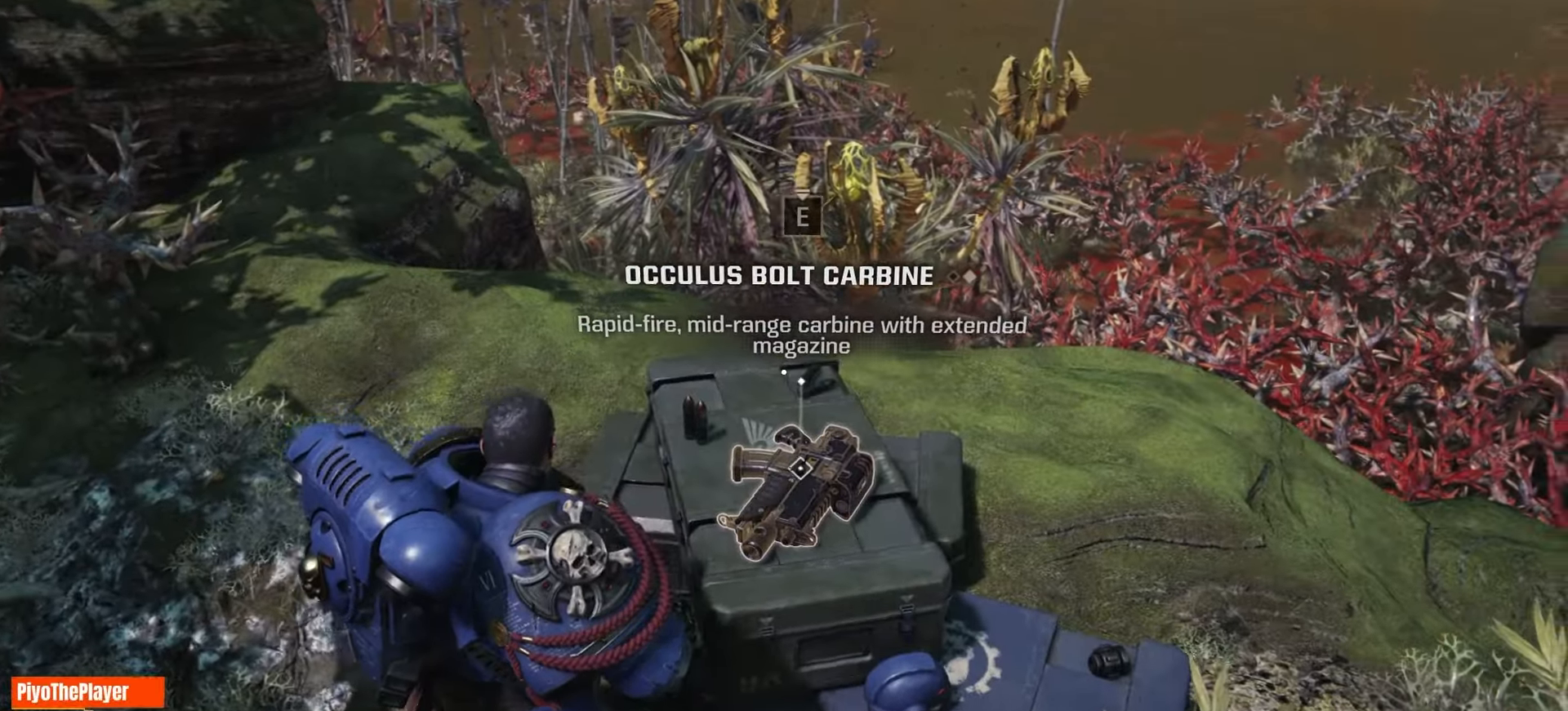
{"keys": [], "mouse": [], "events": []}
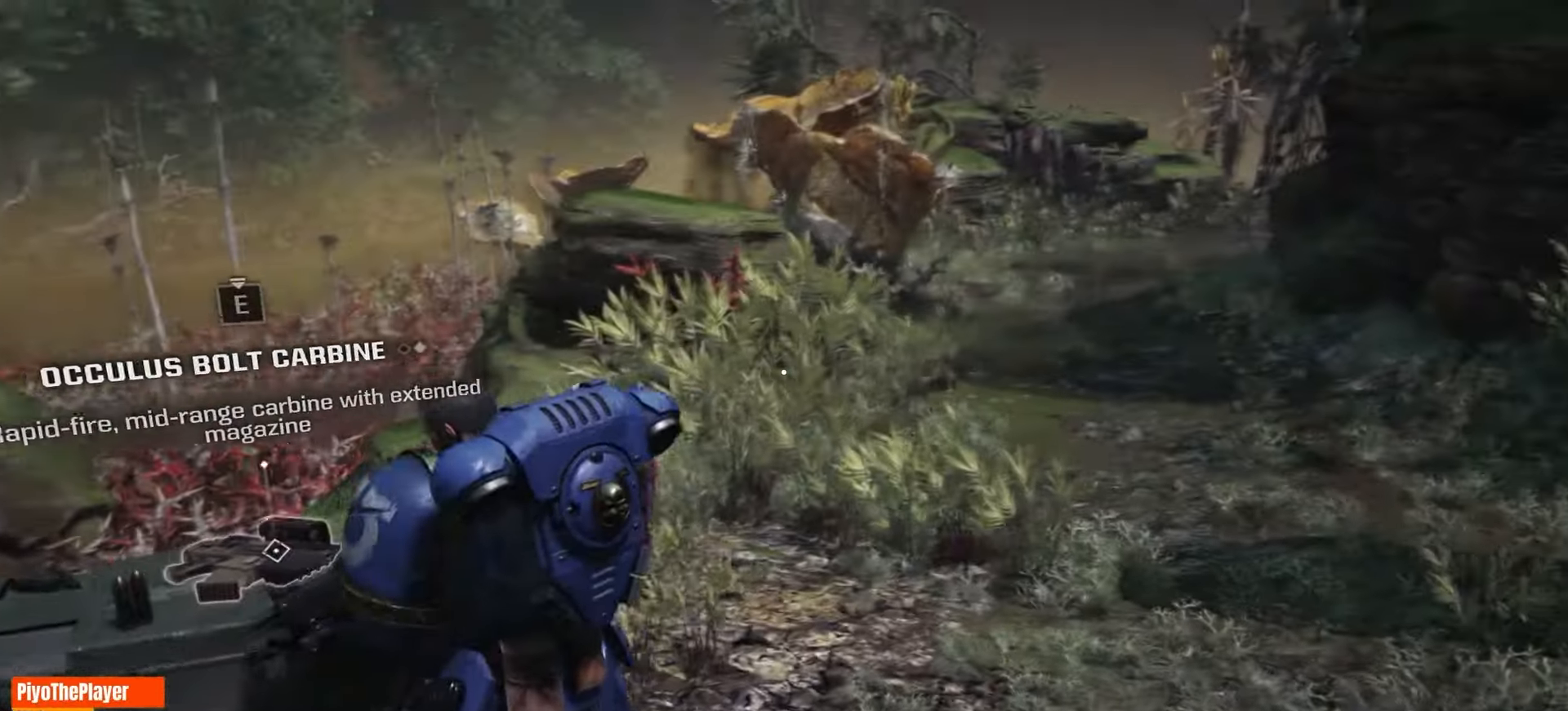
{"keys": ["w"], "mouse": [], "events": [[250, "w", "down"]]}
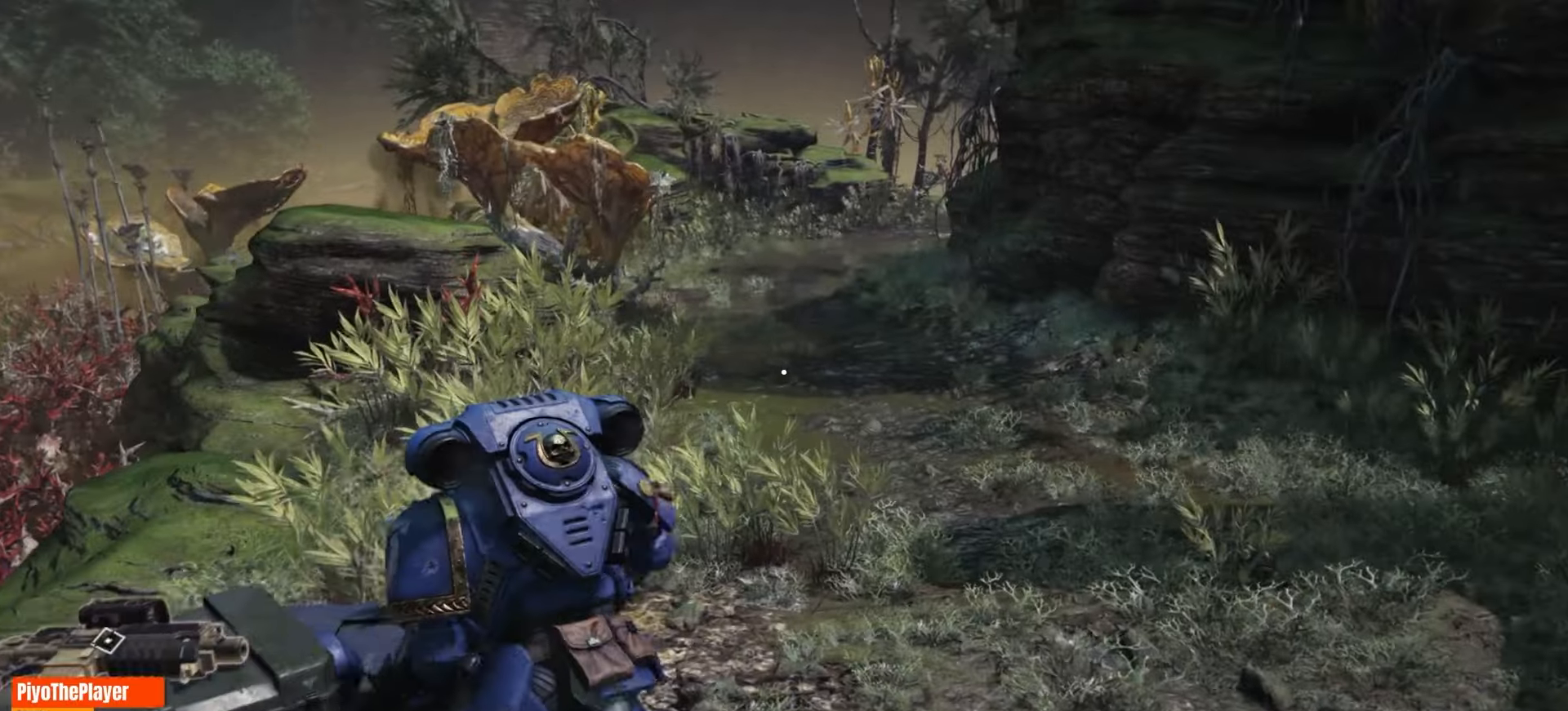
{"keys": [], "mouse": [], "events": [[350, "w", "up"], [366, "d", "down"], [466, "d", "up"]]}
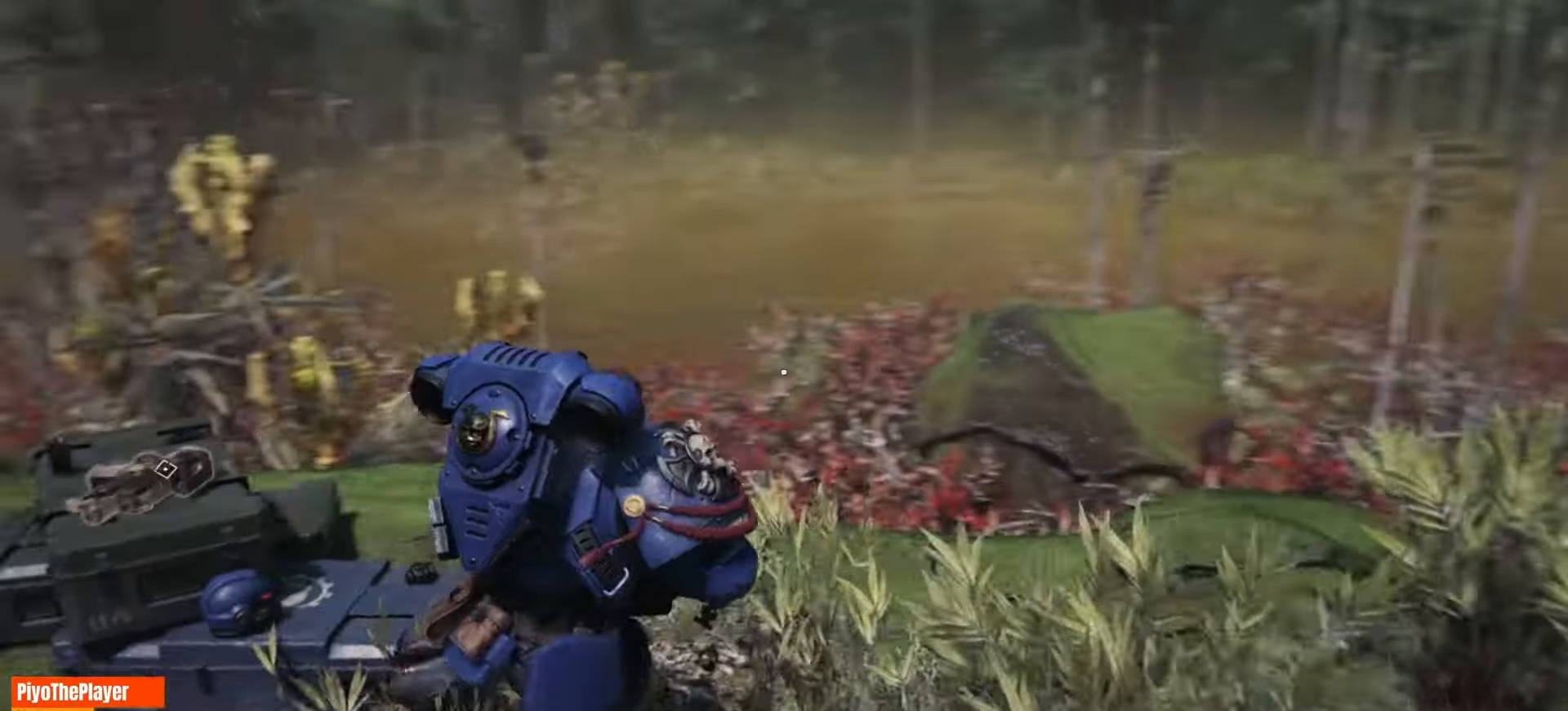
{"keys": [], "mouse": [], "events": []}
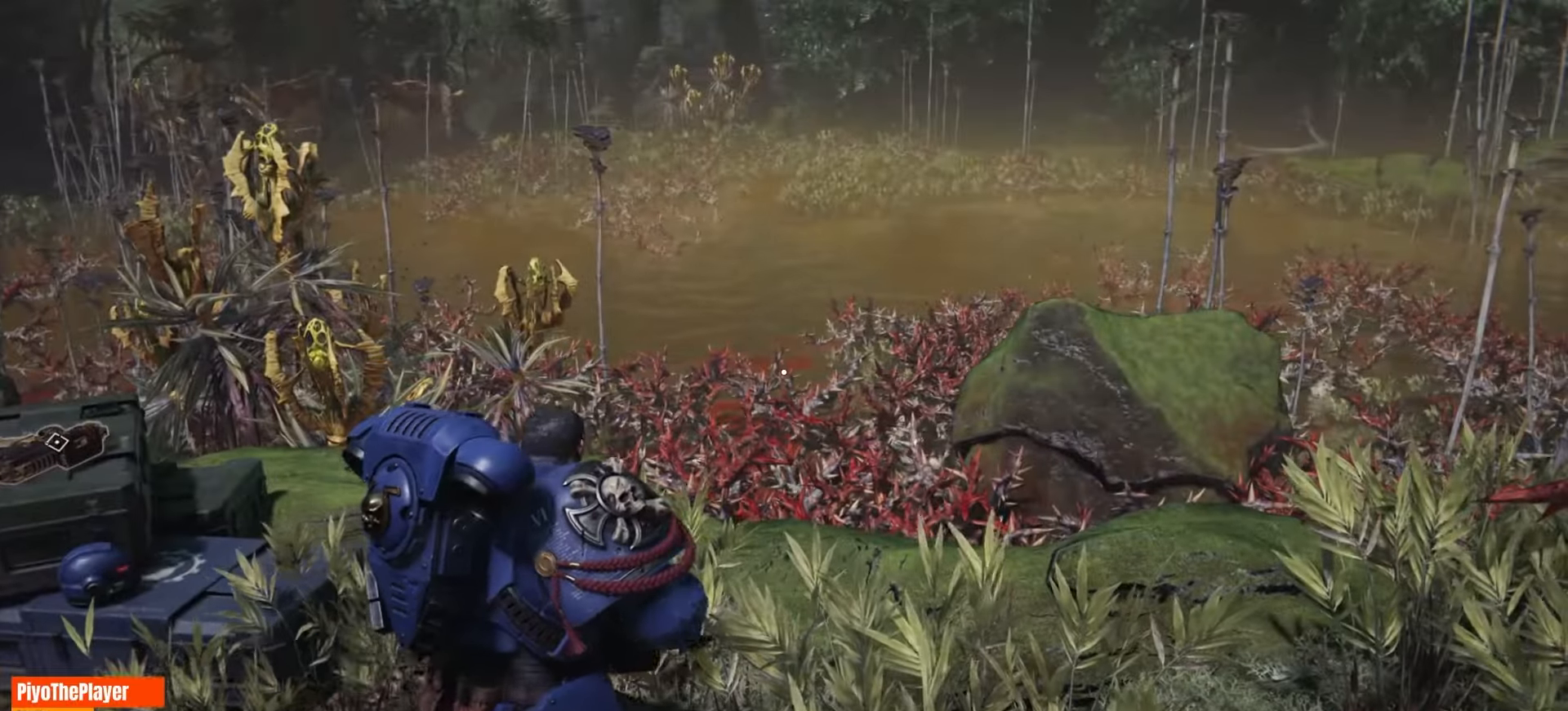
{"keys": ["d", "w"], "mouse": [], "events": [[216, "d", "down"], [333, "w", "down"]]}
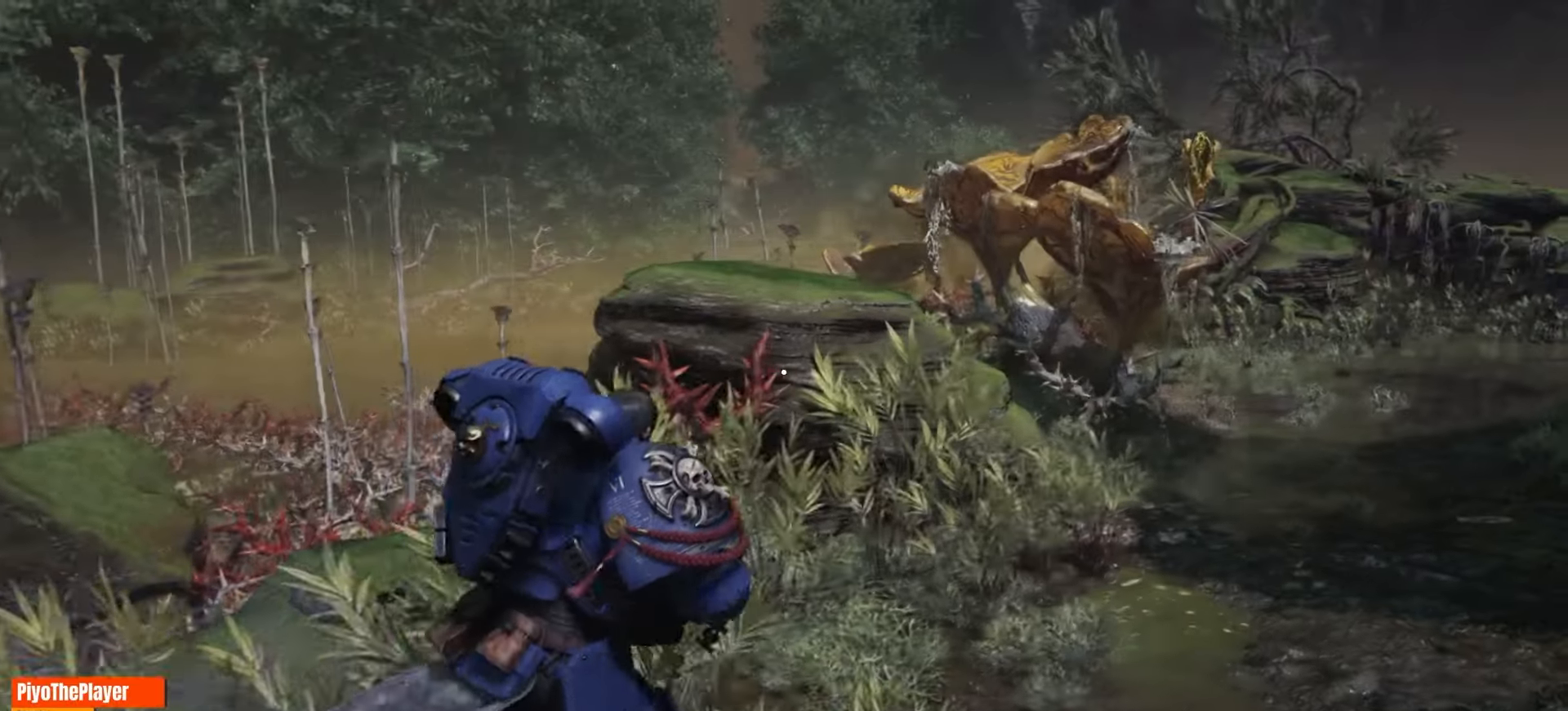
{"keys": ["d", "w"], "mouse": [], "events": []}
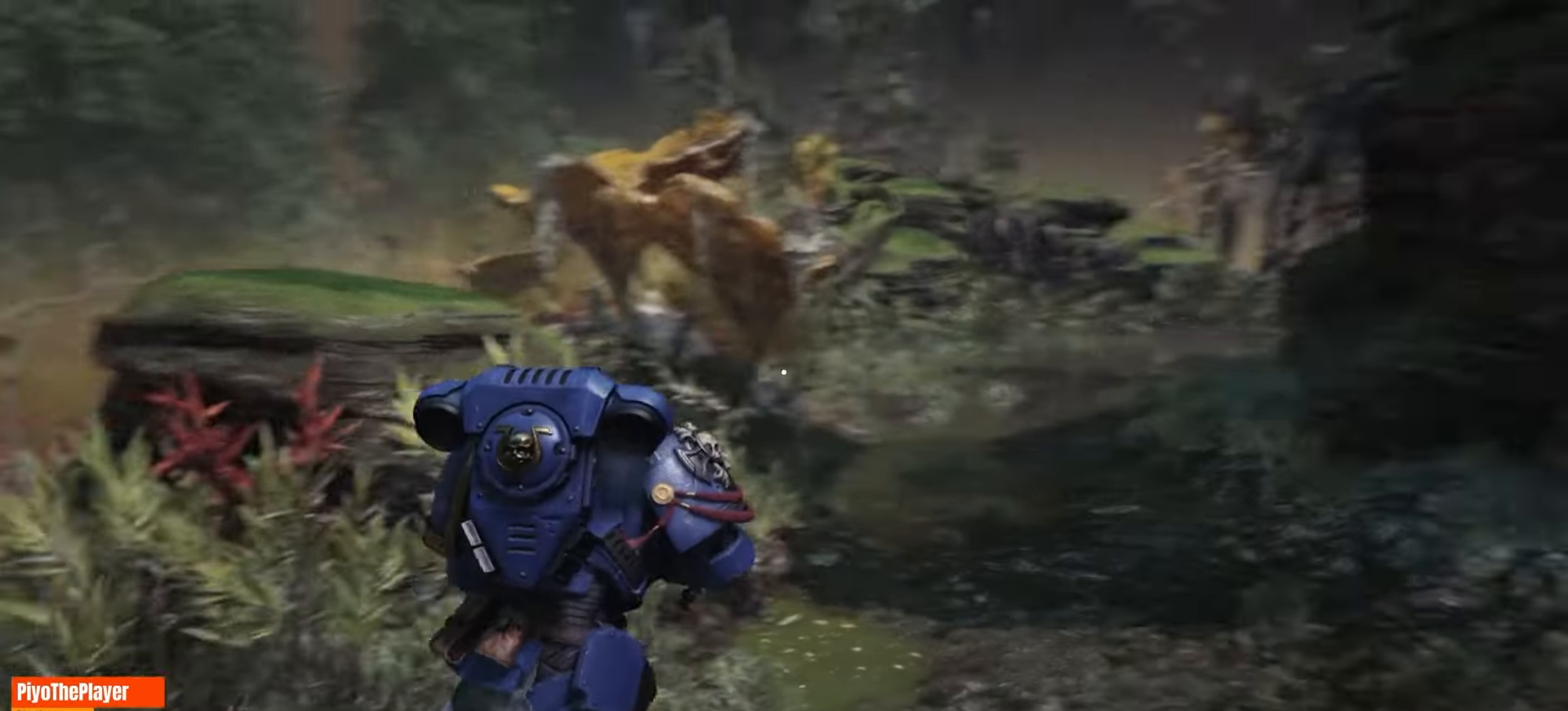
{"keys": ["w"], "mouse": [], "events": [[116, "d", "up"]]}
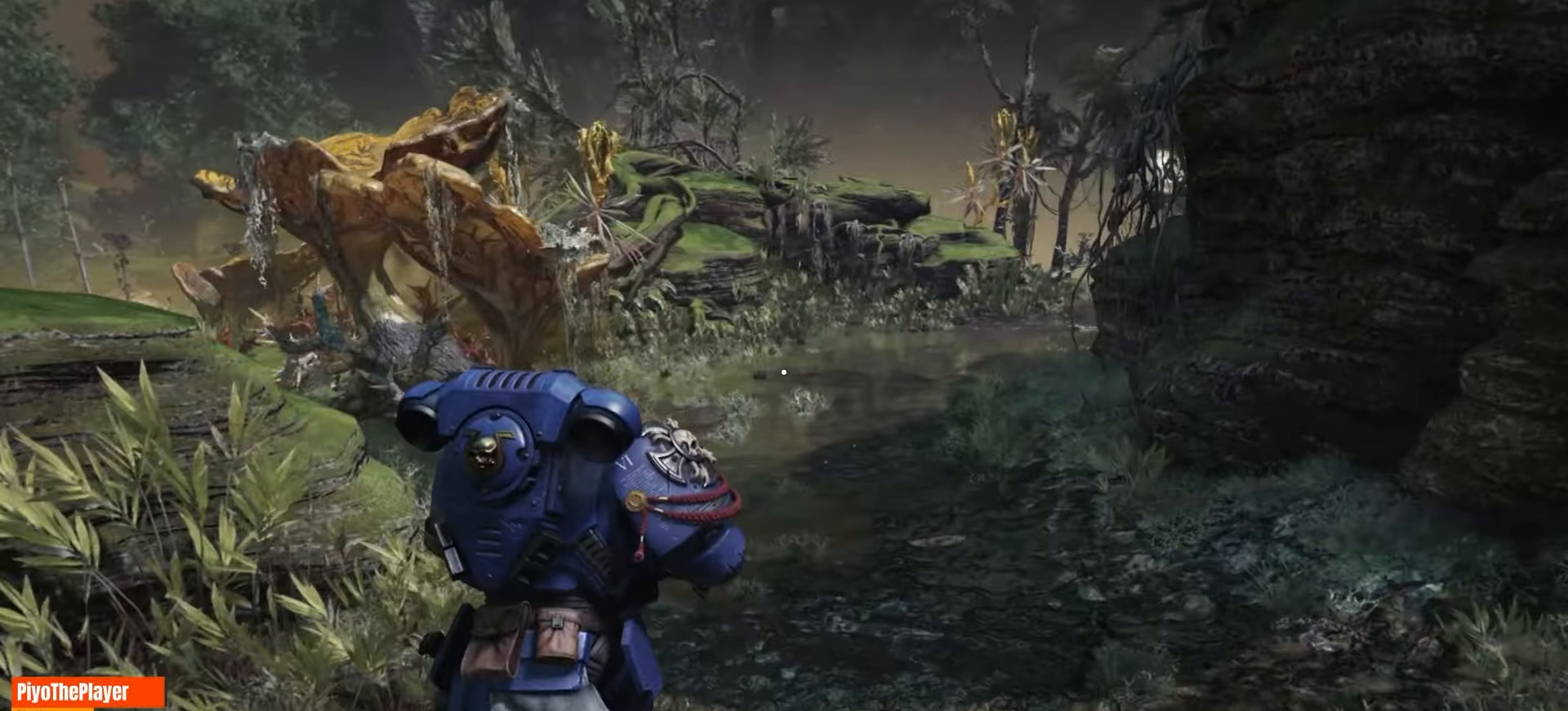
{"keys": ["w"], "mouse": [], "events": []}
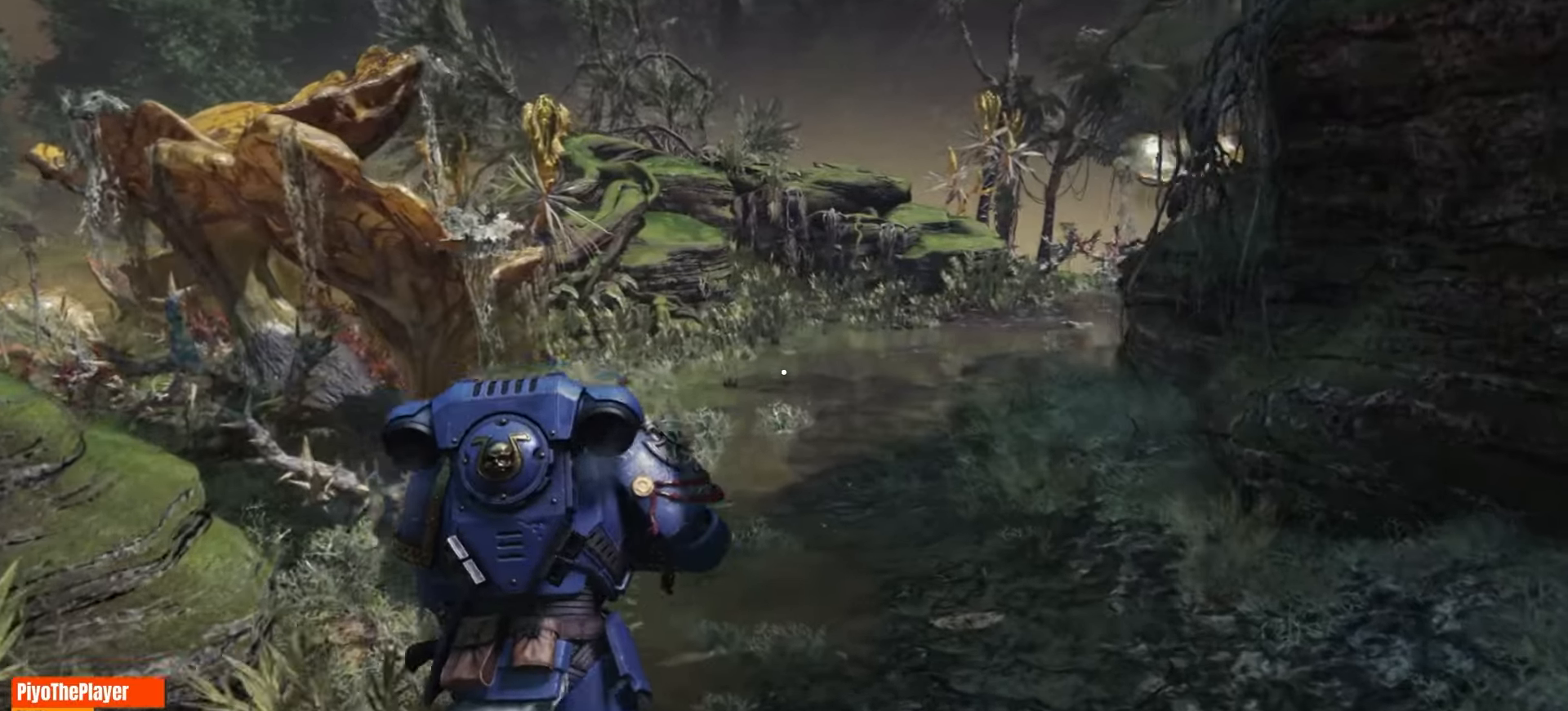
{"keys": ["w"], "mouse": [], "events": []}
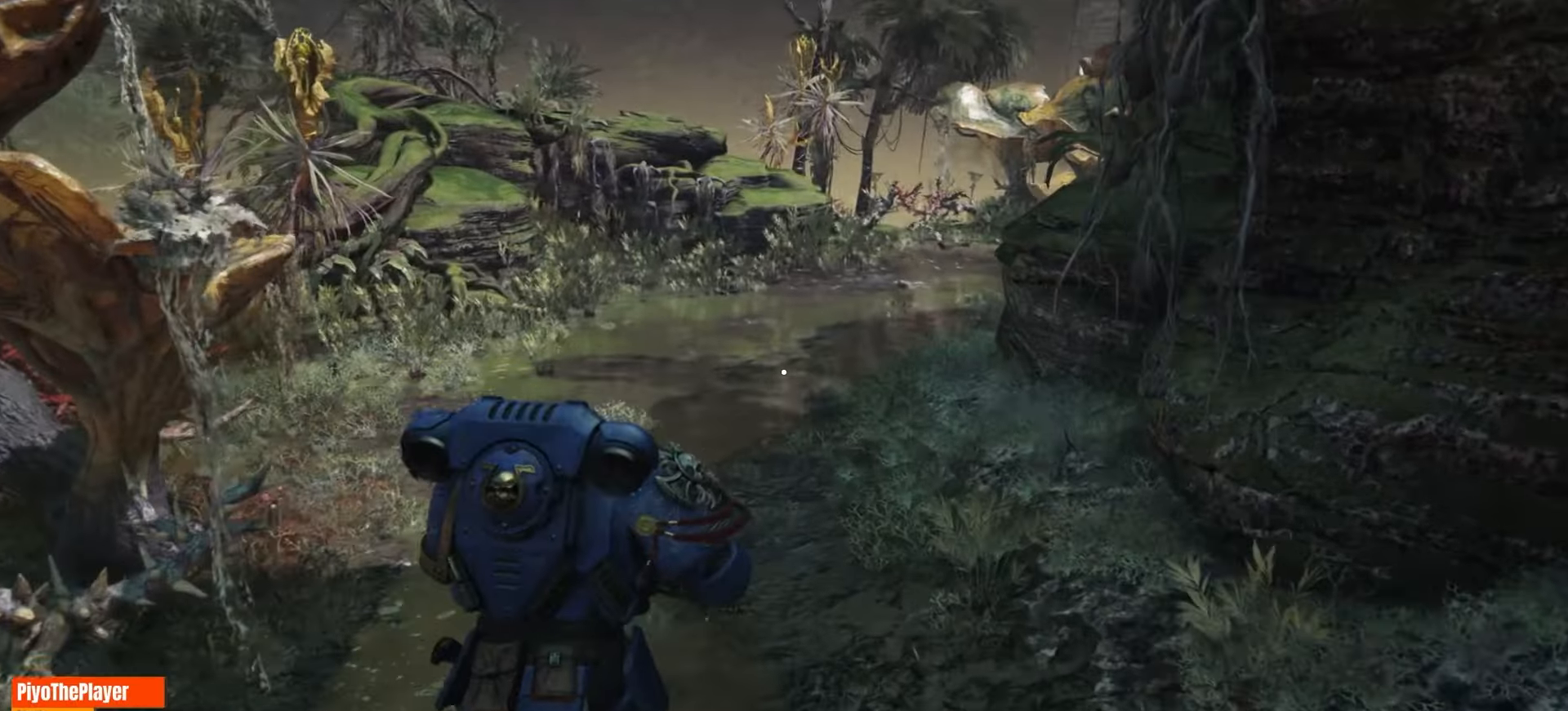
{"keys": ["w"], "mouse": [], "events": []}
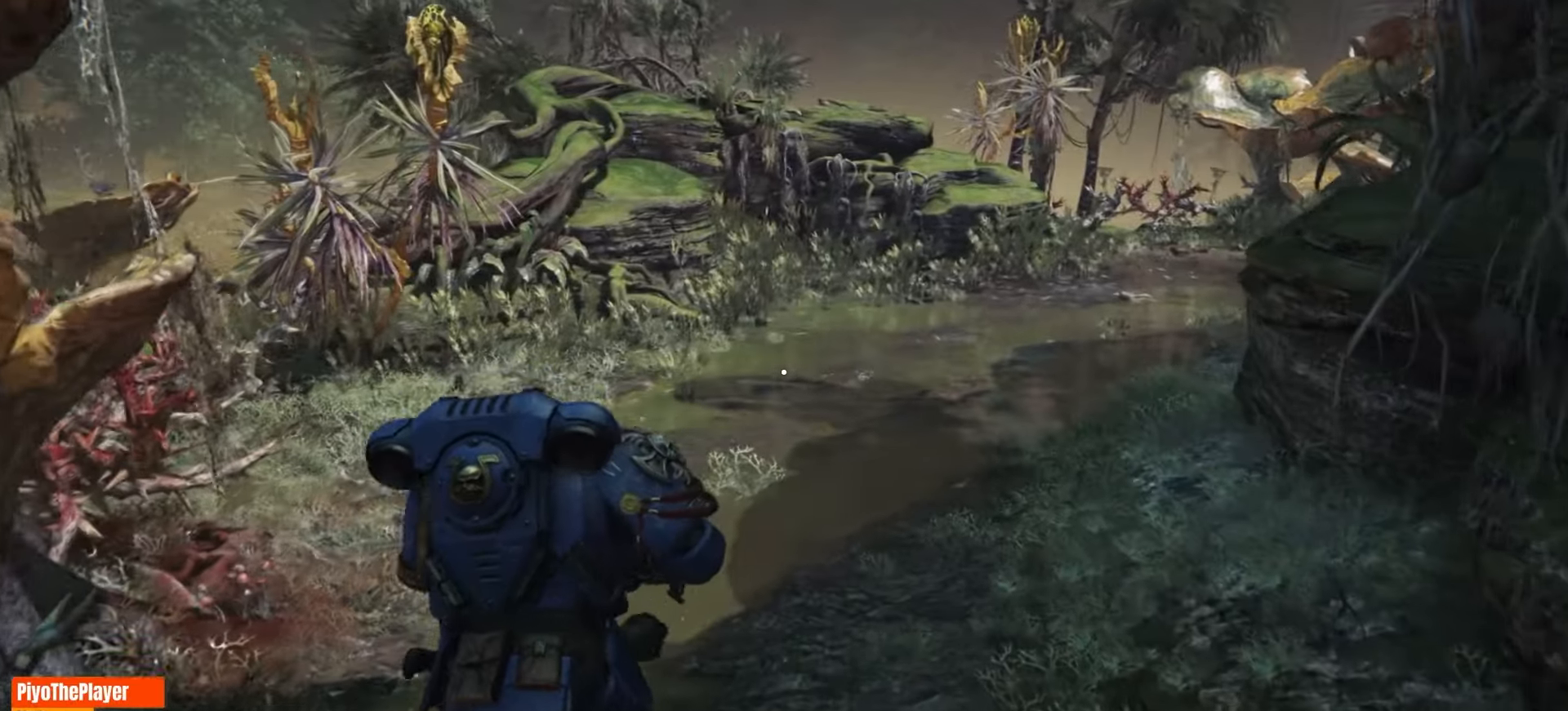
{"keys": ["w"], "mouse": [], "events": []}
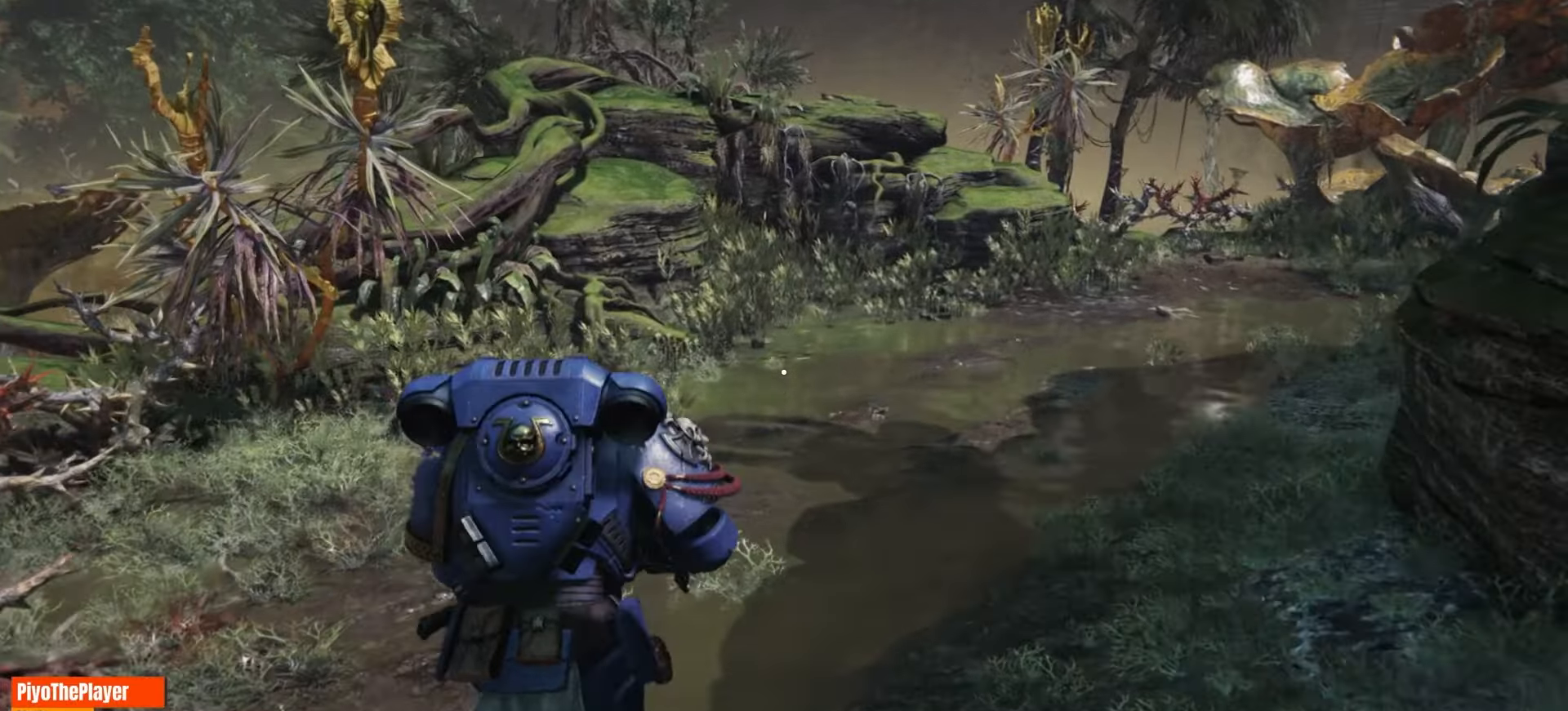
{"keys": ["w"], "mouse": [], "events": []}
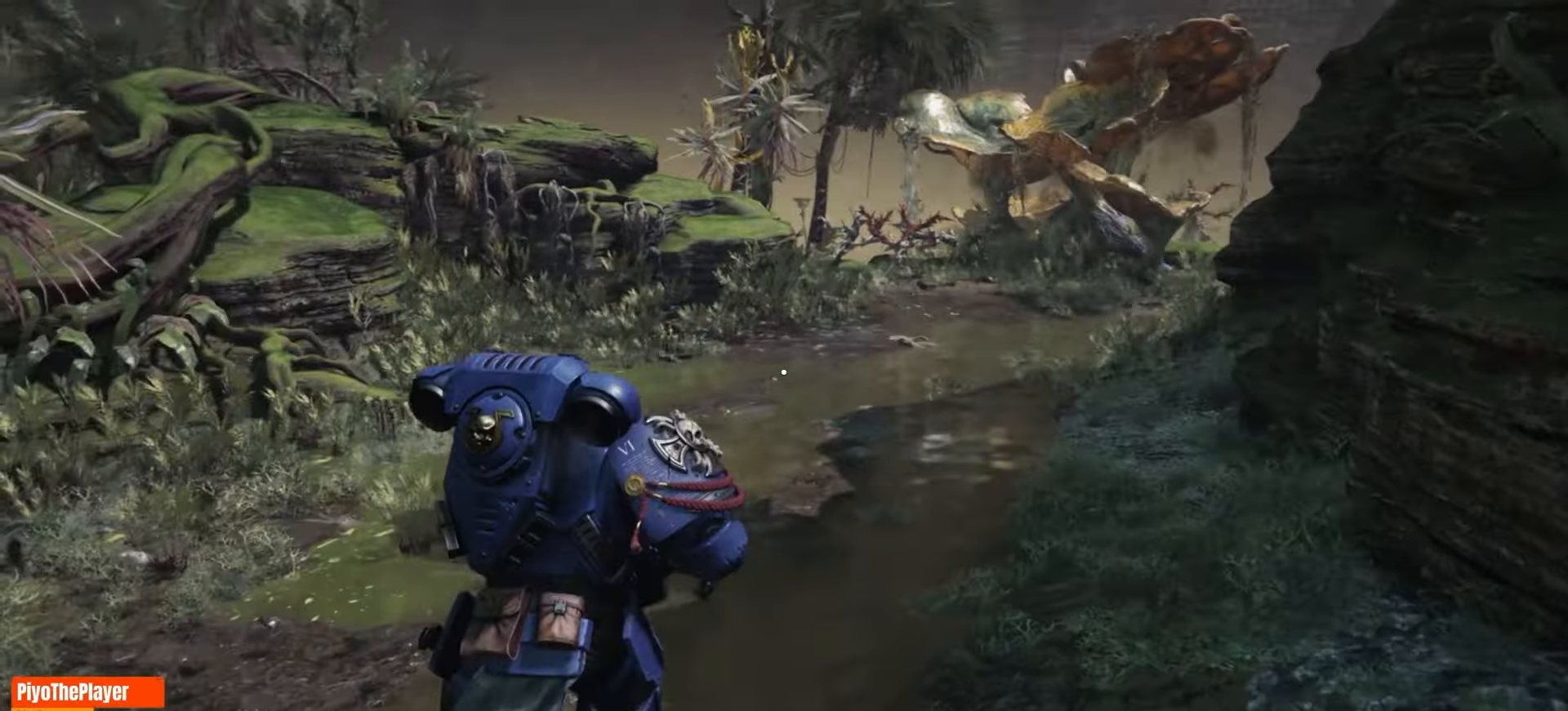
{"keys": ["w"], "mouse": [], "events": []}
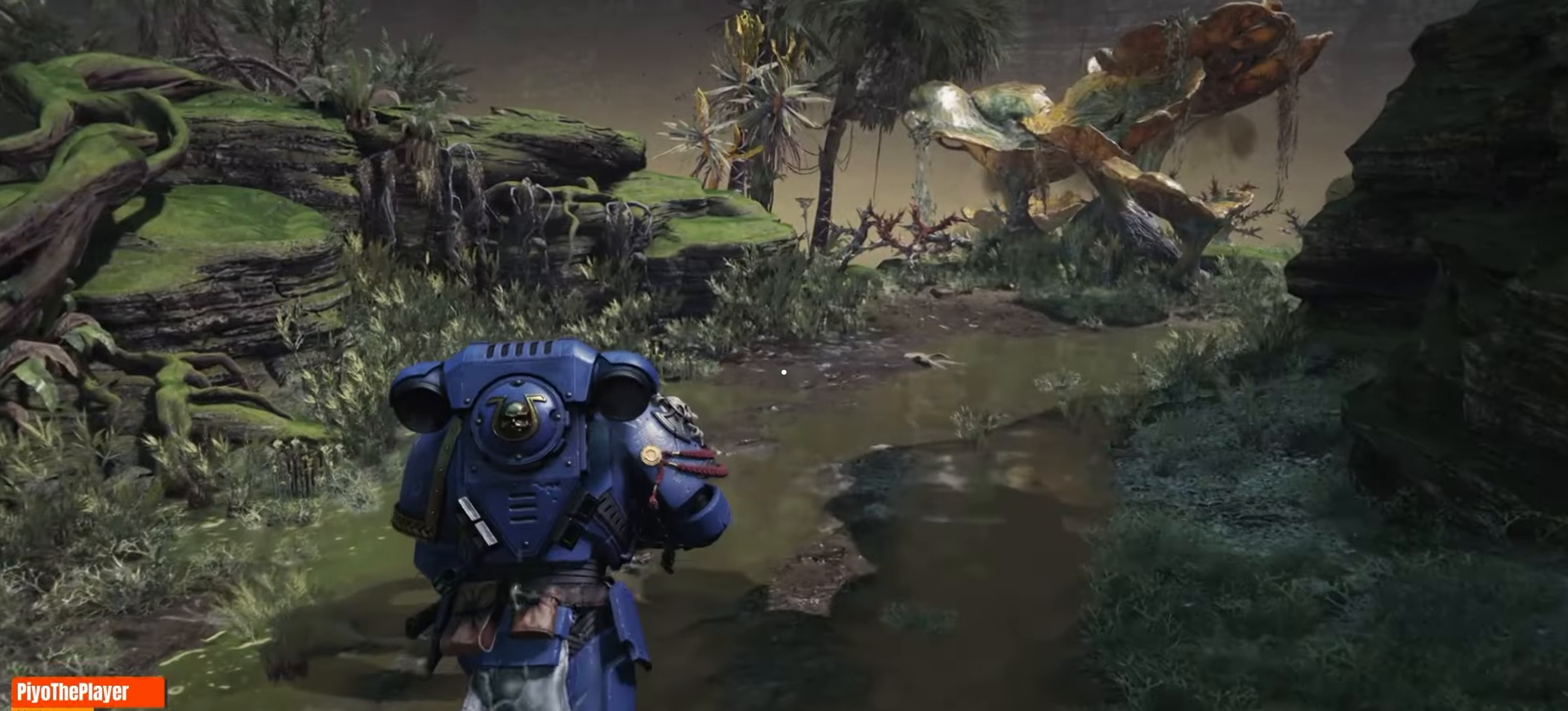
{"keys": ["w"], "mouse": [], "events": []}
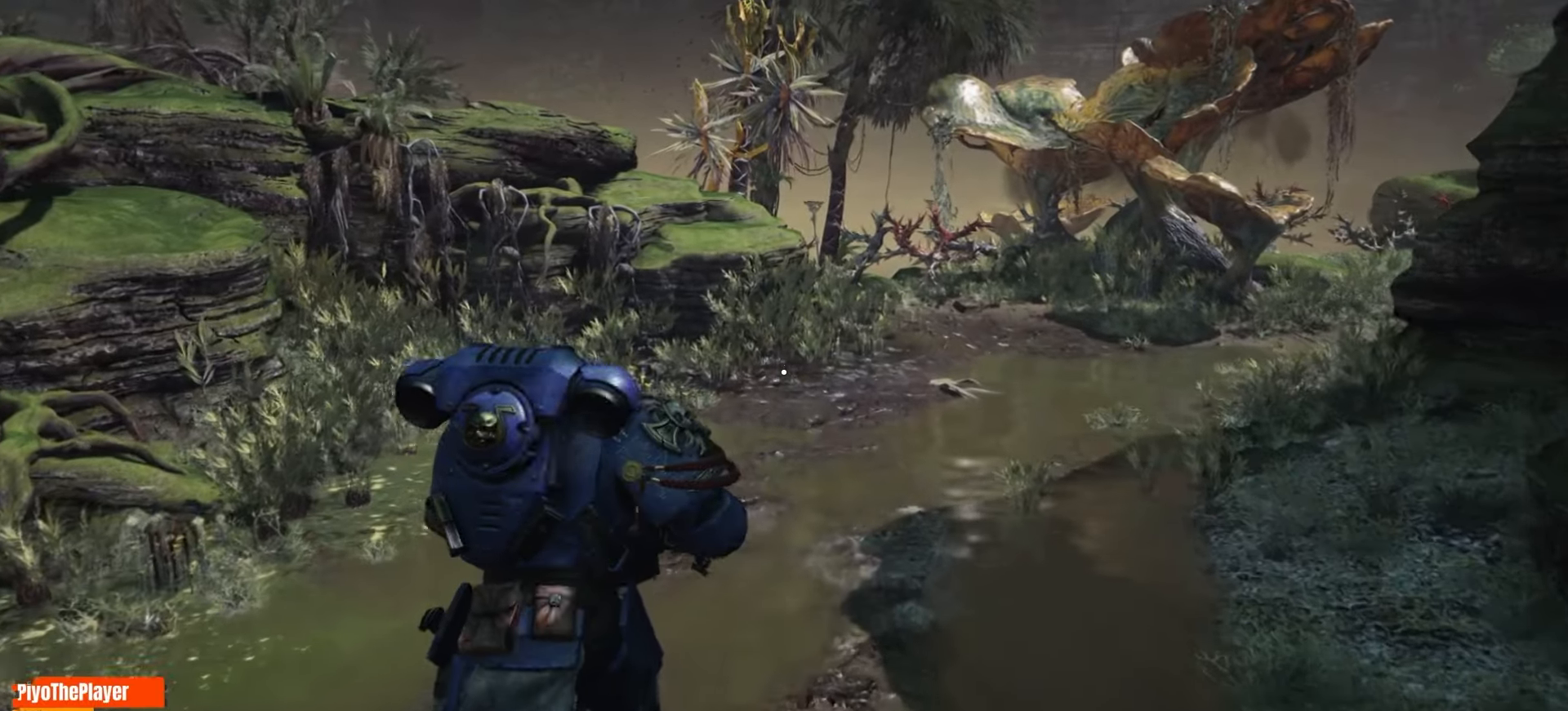
{"keys": ["w"], "mouse": [], "events": []}
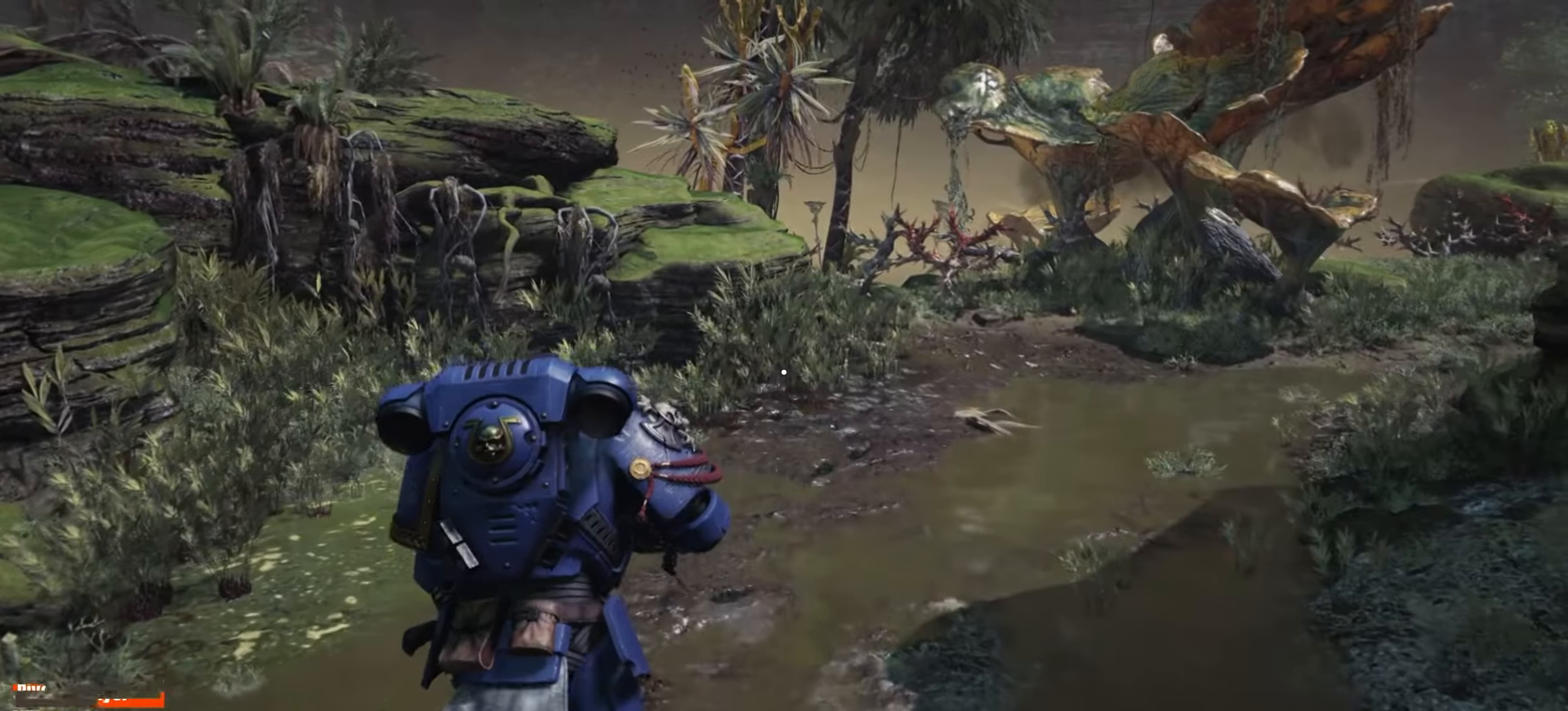
{"keys": ["w"], "mouse": [], "events": []}
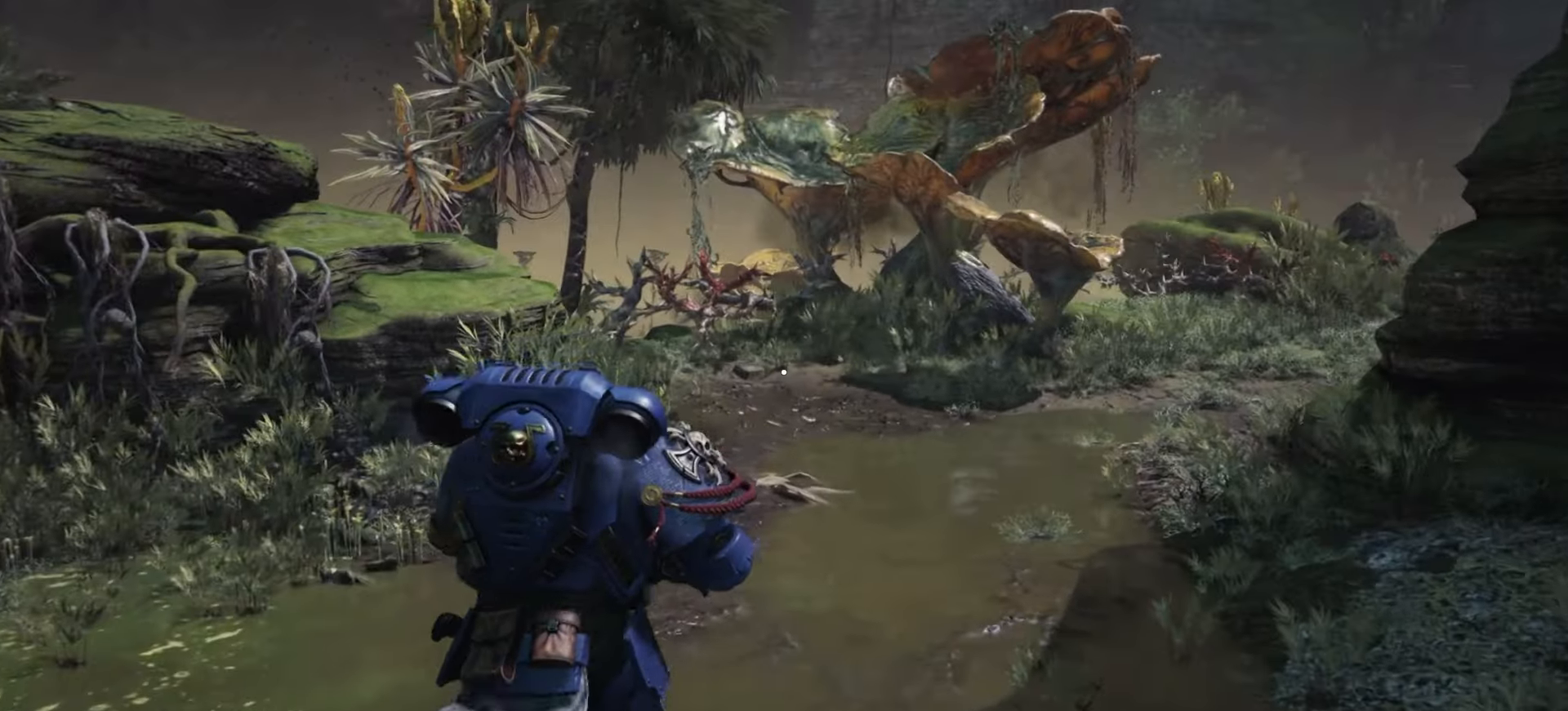
{"keys": ["w"], "mouse": [], "events": []}
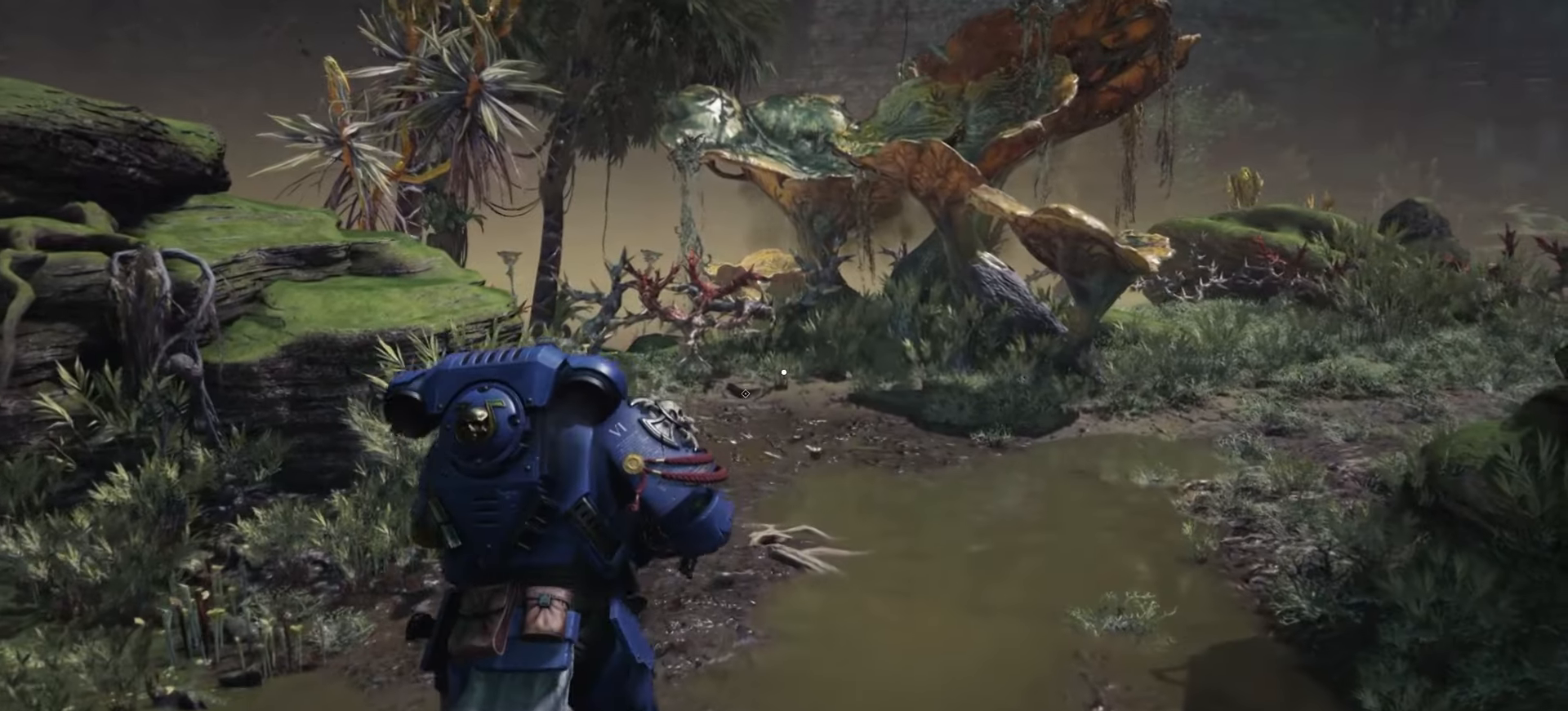
{"keys": ["w"], "mouse": [], "events": []}